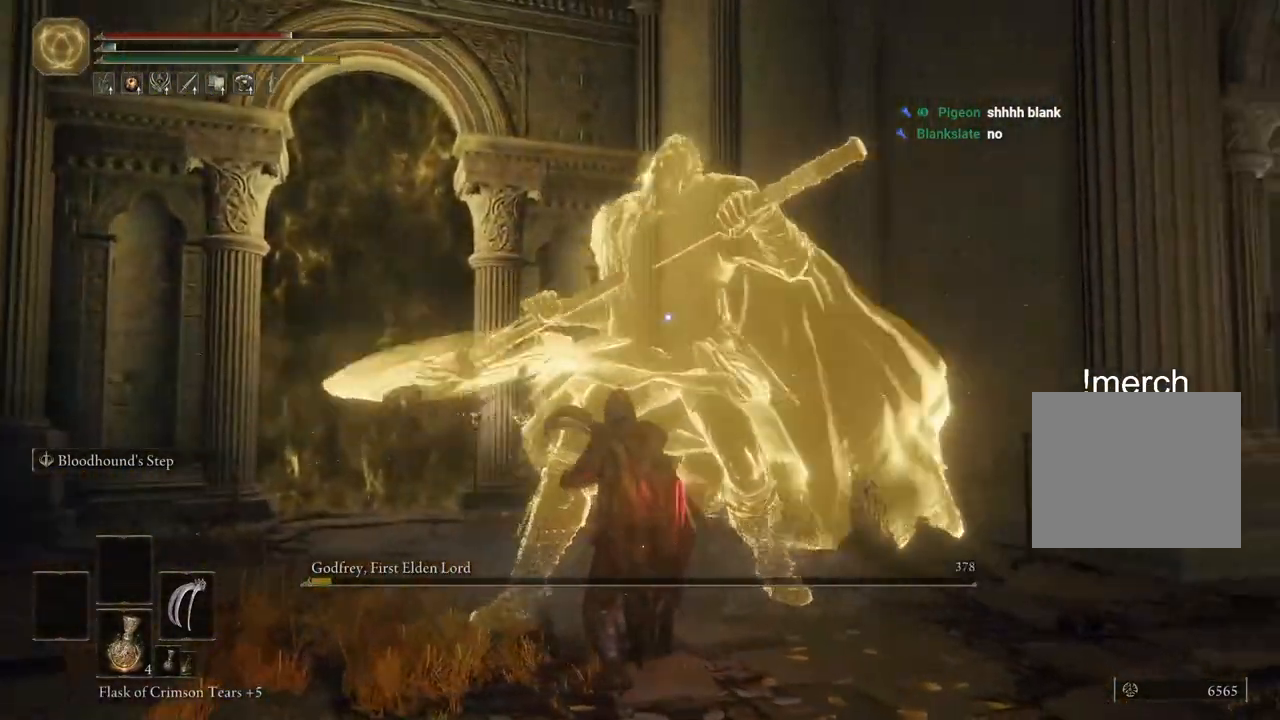
Gameplay with a controller (PlayStation layout); each line is a JSON object with the inputs held at the frame after it. "events" lists button and stick changes between this image and that frame as [ms after this image, input, new state], when the widget could be followed in between. Not read: left_stick.
{"buttons": [], "right_stick": "down-left", "events": [[500, "right_stick", "down-left"]]}
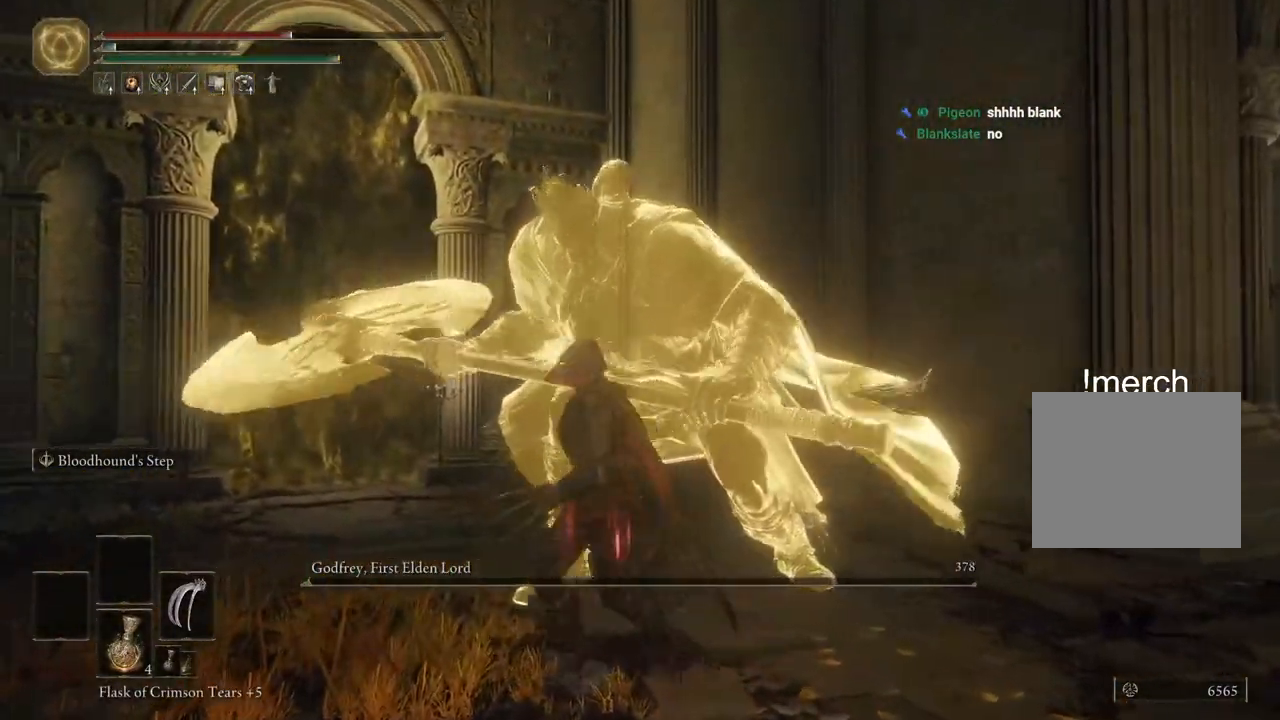
{"buttons": [], "right_stick": "left", "events": [[100, "right_stick", "left"]]}
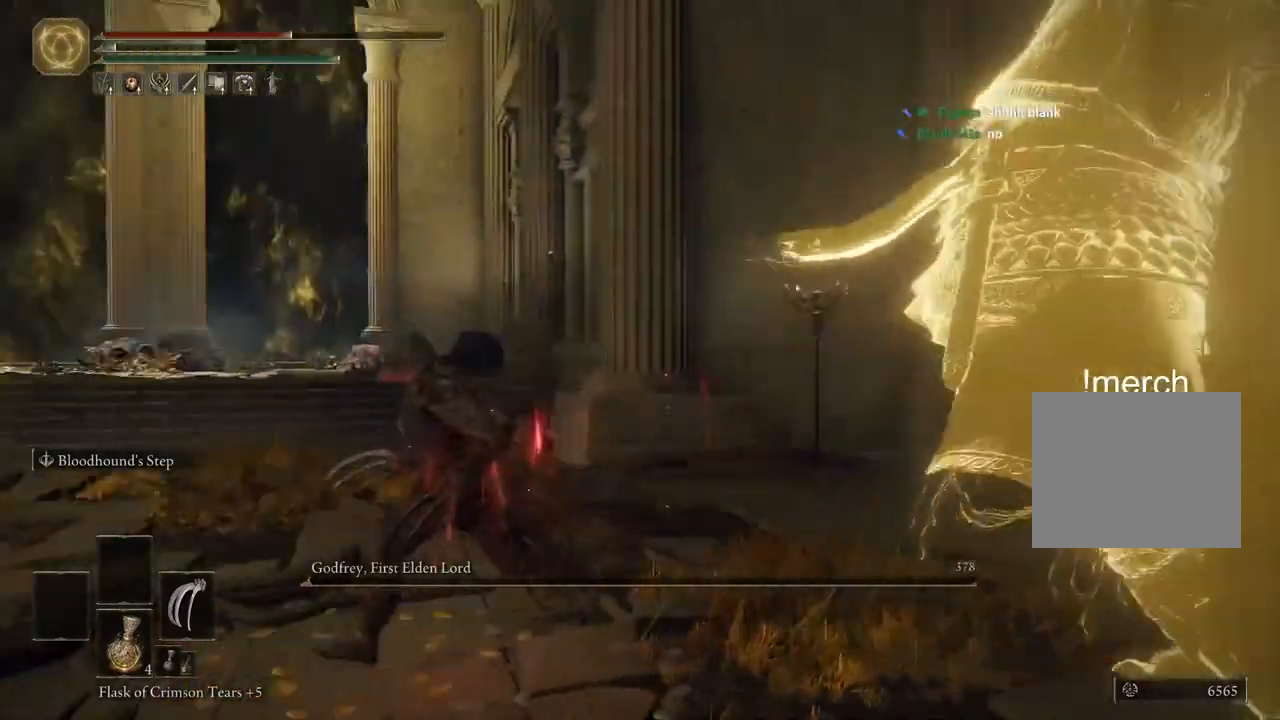
{"buttons": [], "right_stick": "right", "events": [[300, "right_stick", "right"]]}
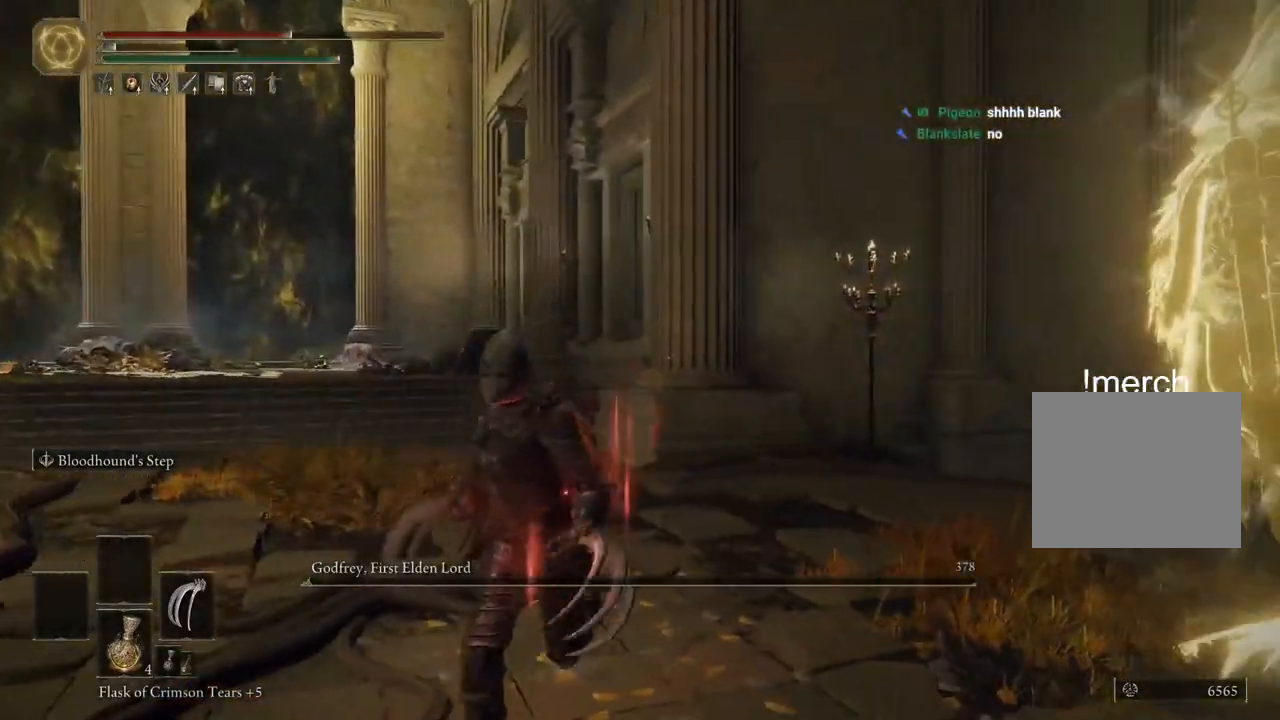
{"buttons": [], "right_stick": "right", "events": [[100, "SQUARE", "down"], [217, "SQUARE", "up"]]}
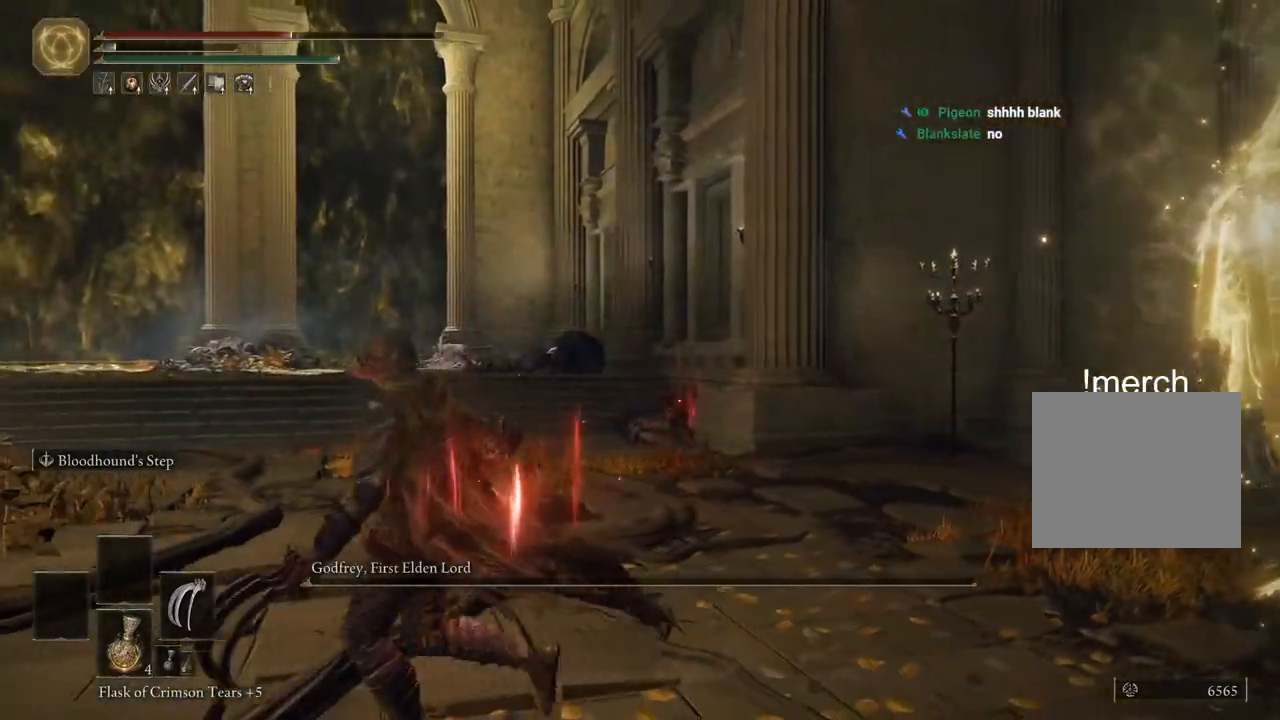
{"buttons": [], "right_stick": "right", "events": []}
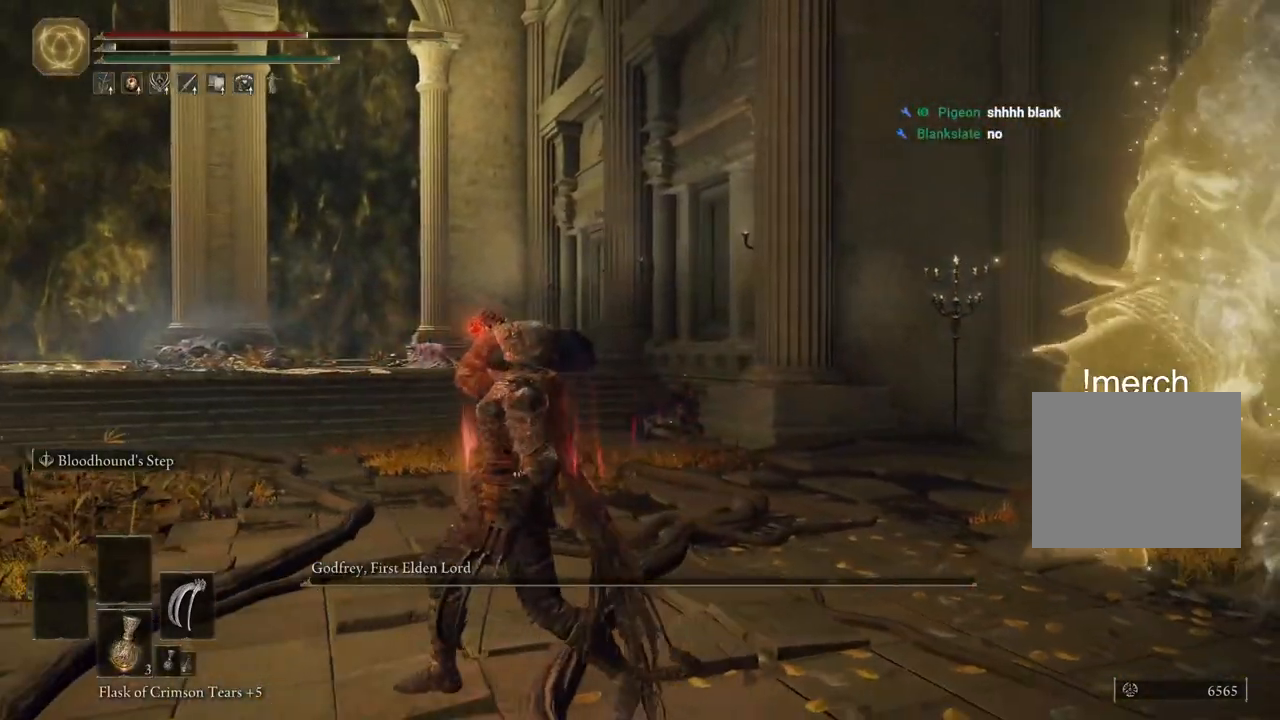
{"buttons": [], "right_stick": "down-right", "events": [[100, "right_stick", "down-right"]]}
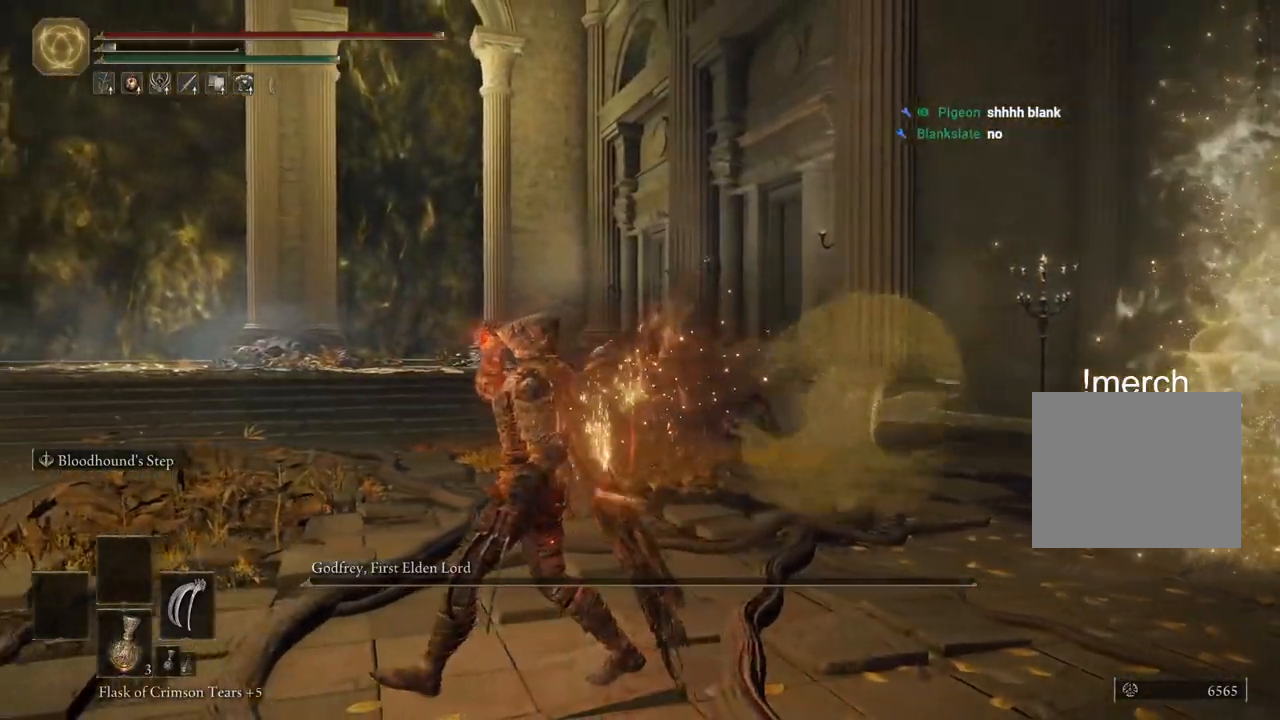
{"buttons": [], "right_stick": "right", "events": [[500, "right_stick", "right"]]}
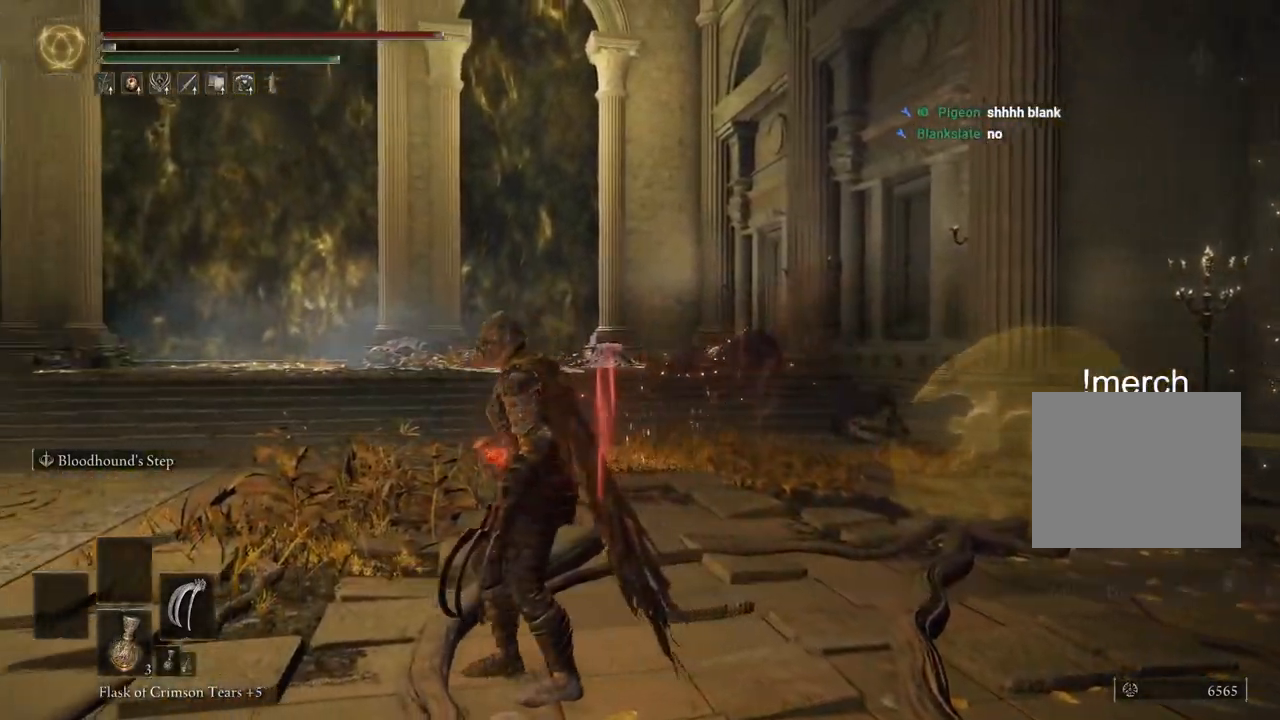
{"buttons": [], "right_stick": "center", "events": [[367, "right_stick", "center"]]}
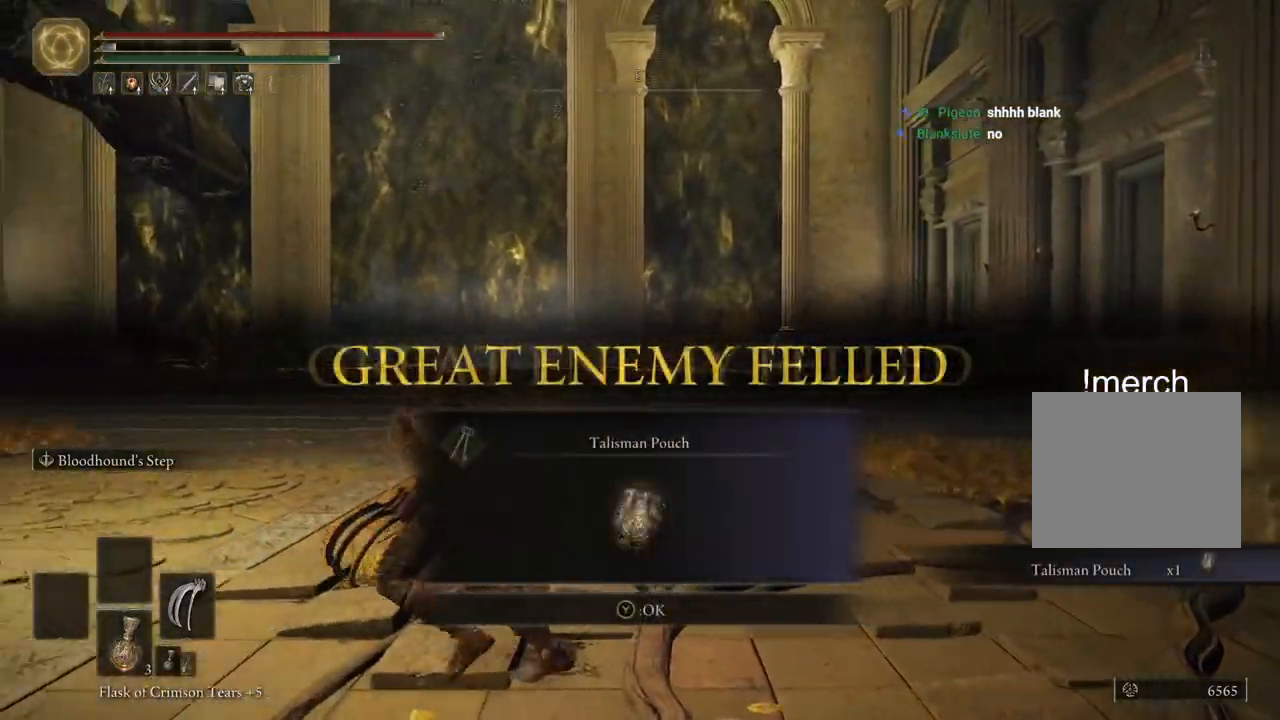
{"buttons": ["TRIANGLE"], "right_stick": "center", "events": [[400, "TRIANGLE", "down"]]}
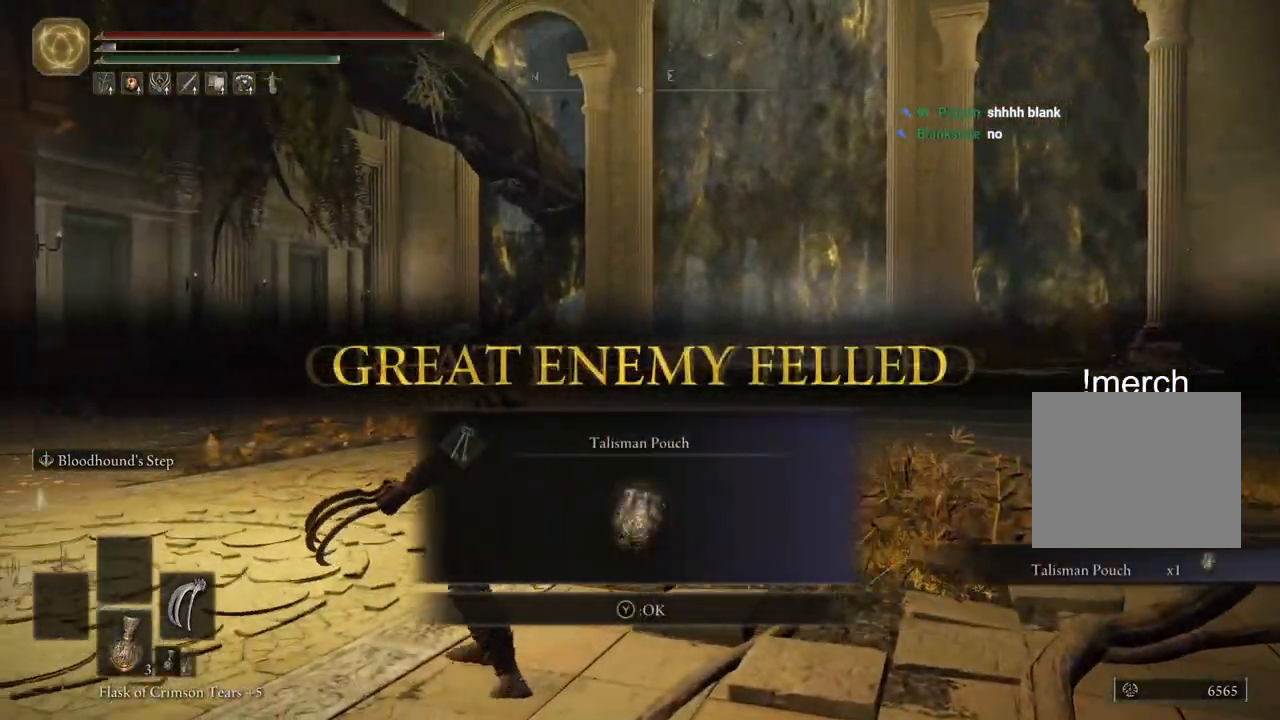
{"buttons": [], "right_stick": "center", "events": [[17, "TRIANGLE", "up"]]}
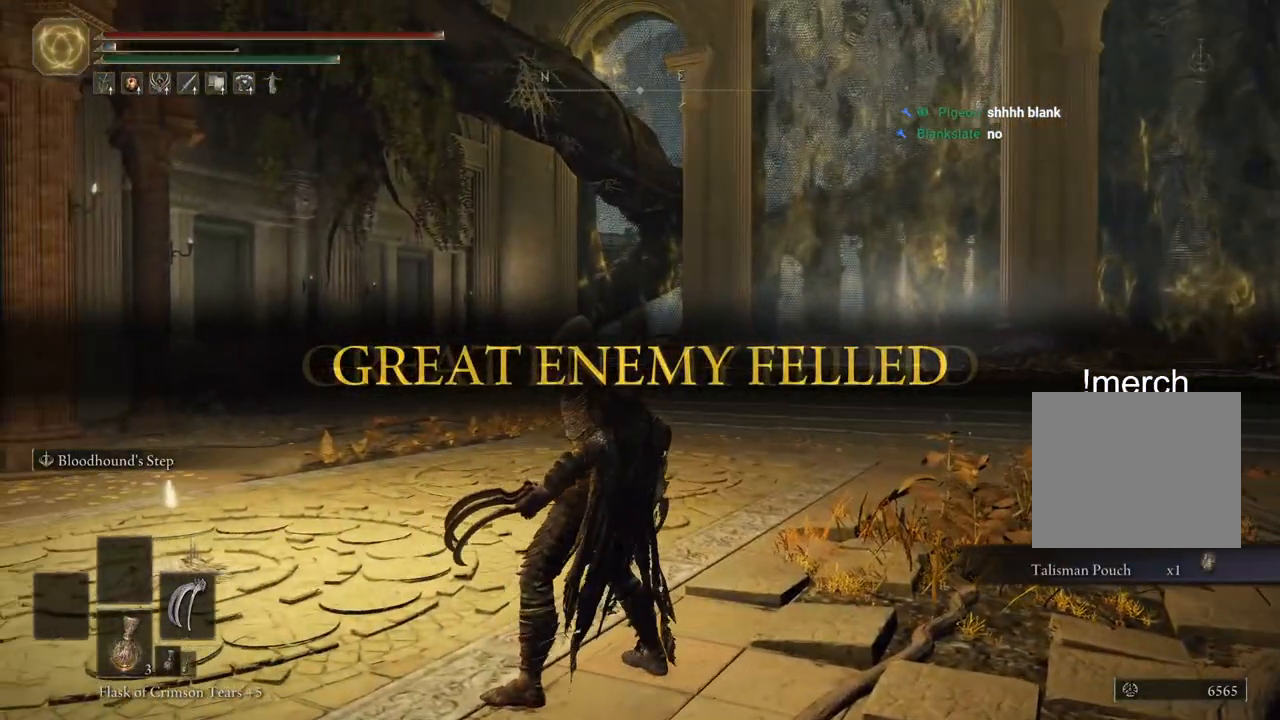
{"buttons": ["TRIANGLE"], "right_stick": "center", "events": [[433, "TRIANGLE", "down"]]}
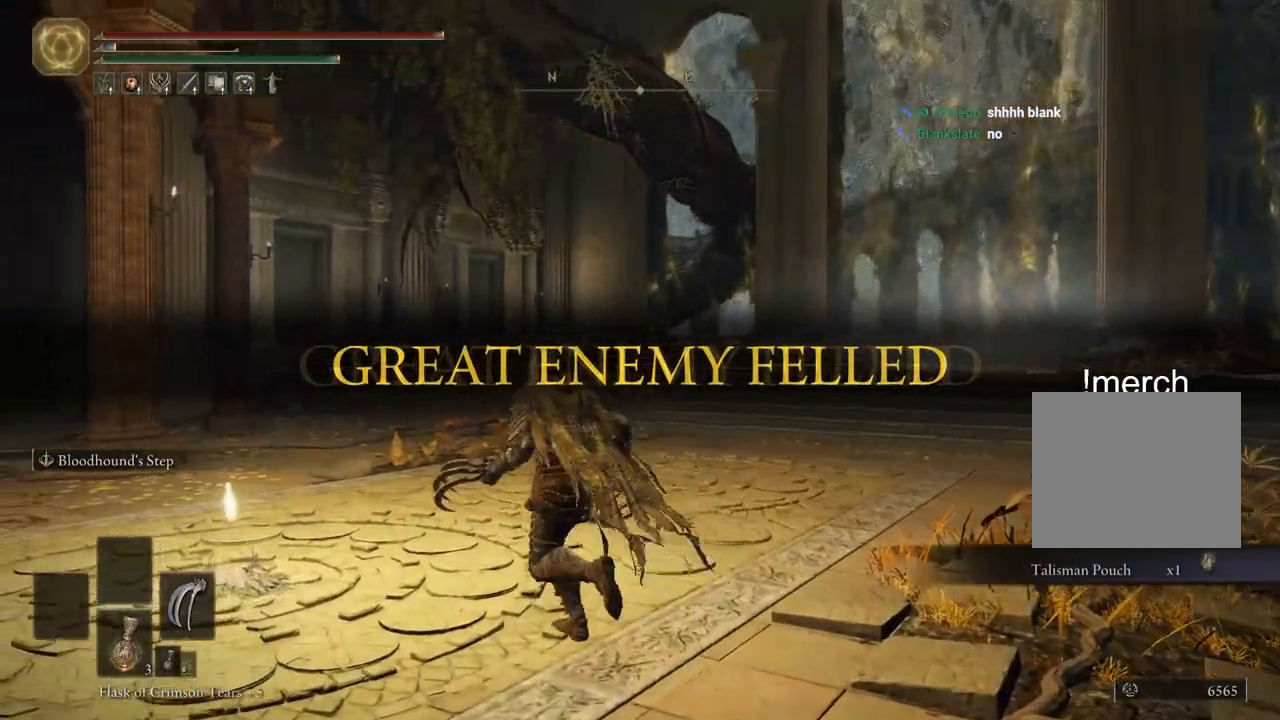
{"buttons": ["TRIANGLE"], "right_stick": "center", "events": [[33, "TRIANGLE", "up"], [100, "TRIANGLE", "down"], [200, "TRIANGLE", "up"], [267, "TRIANGLE", "down"], [367, "TRIANGLE", "up"], [433, "TRIANGLE", "down"]]}
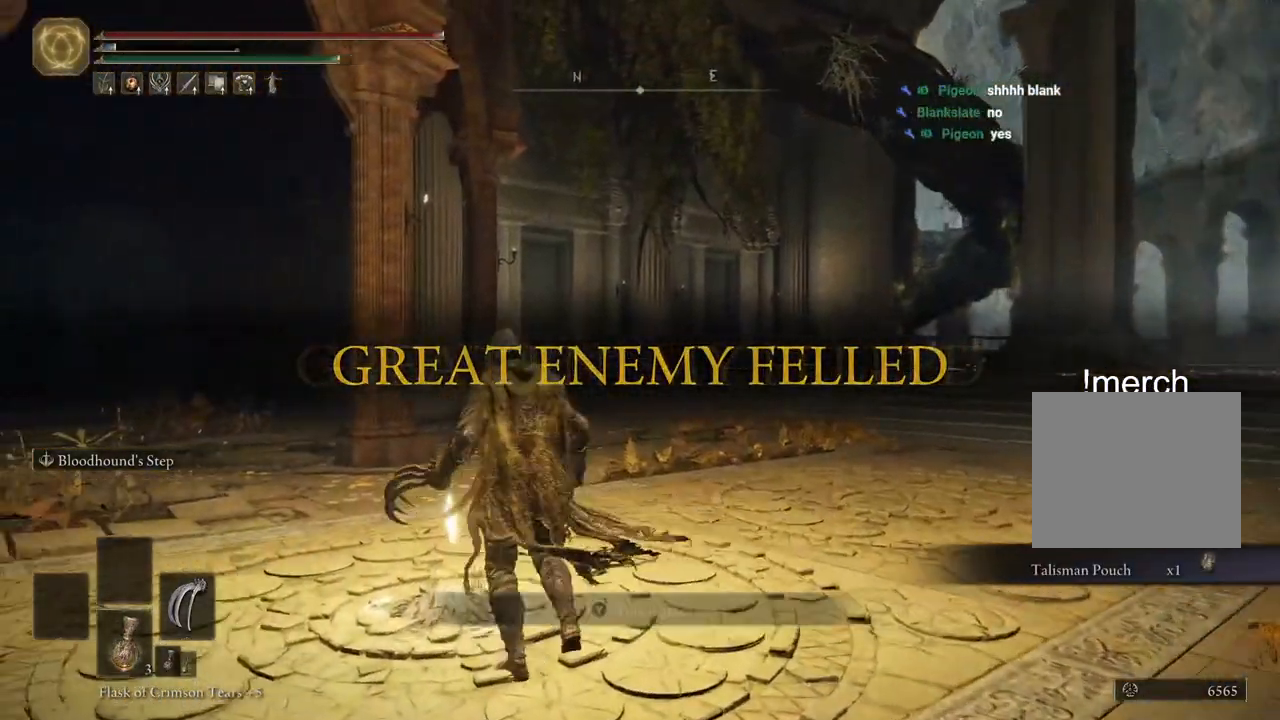
{"buttons": [], "right_stick": "center", "events": [[33, "TRIANGLE", "up"], [100, "TRIANGLE", "down"], [217, "TRIANGLE", "up"]]}
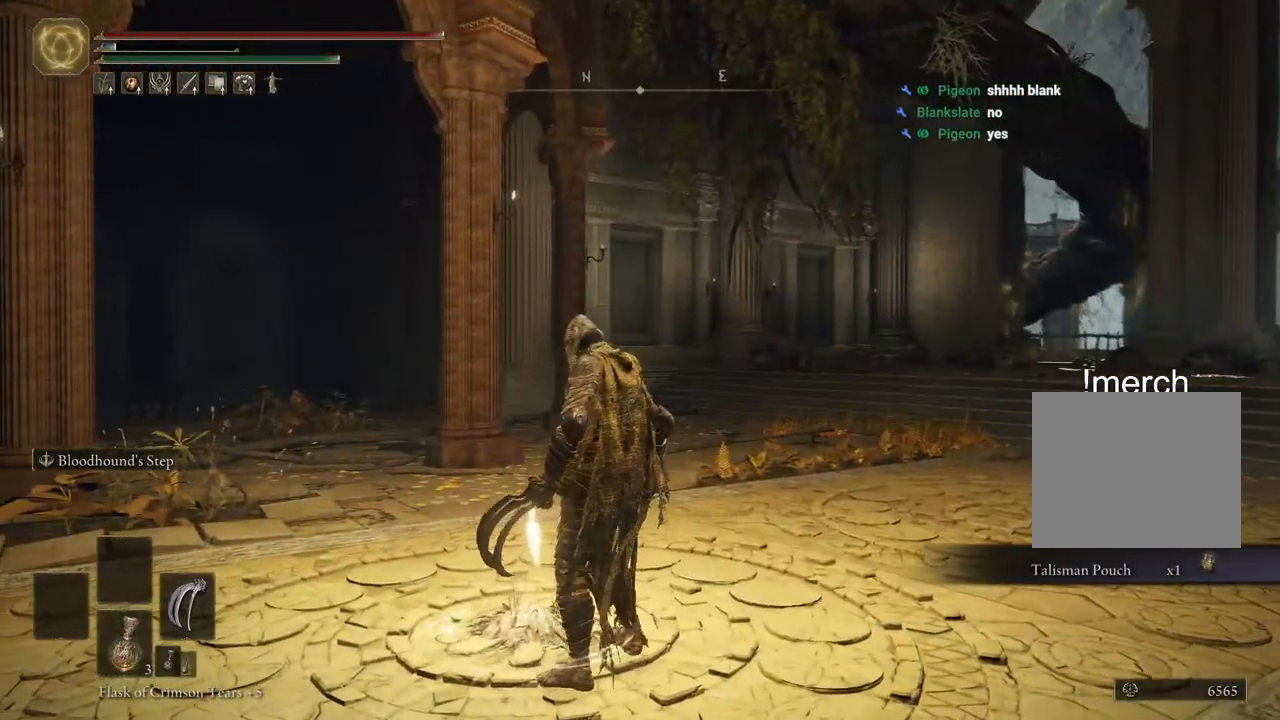
{"buttons": [], "right_stick": "center", "events": []}
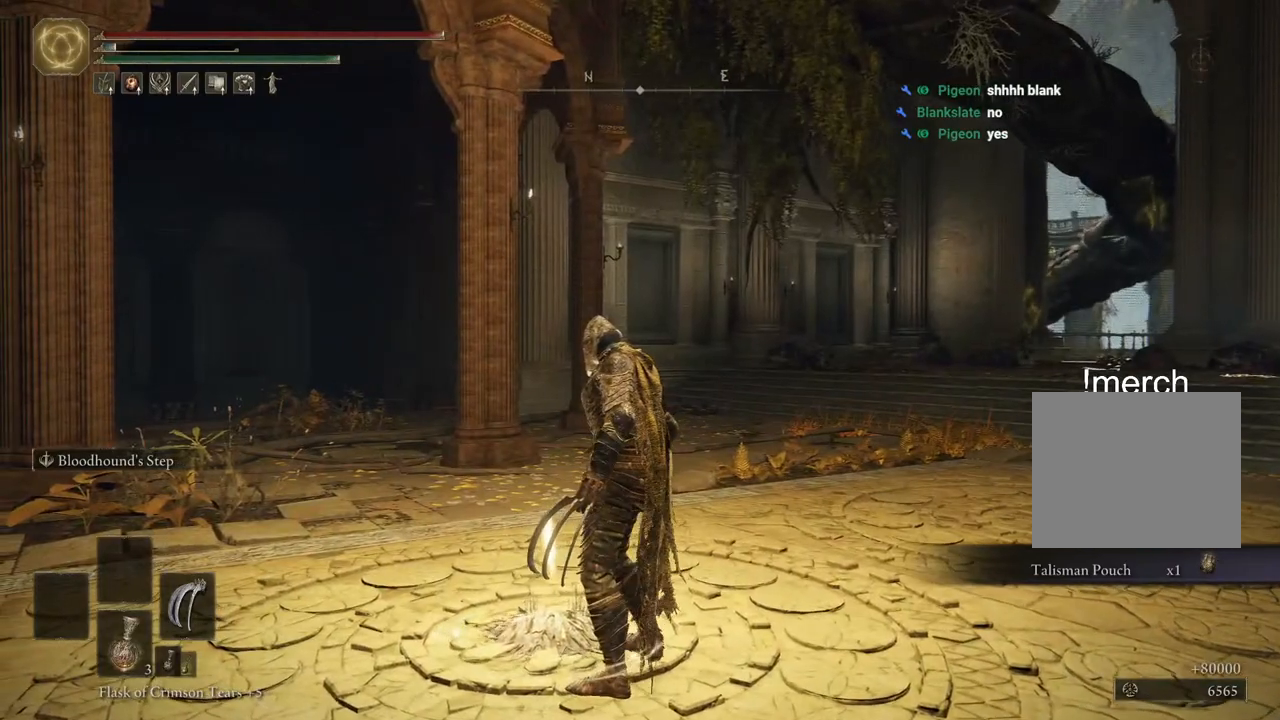
{"buttons": [], "right_stick": "center", "events": []}
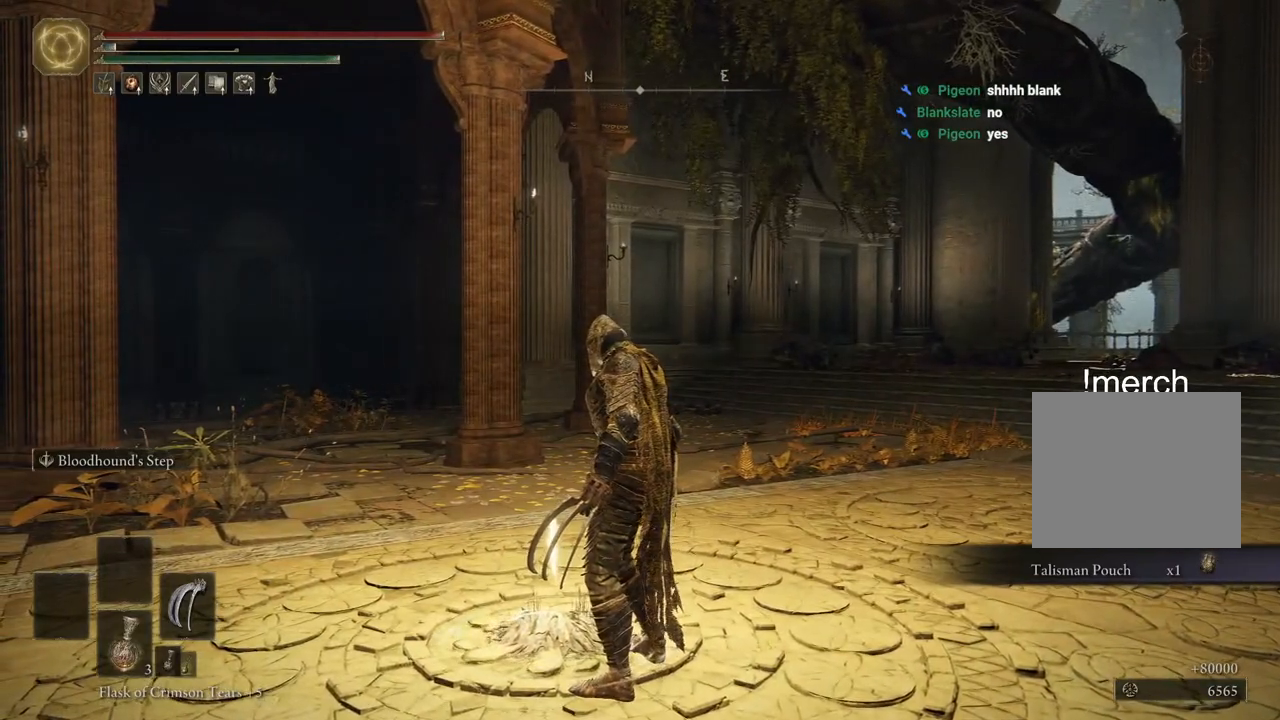
{"buttons": [], "right_stick": "center", "events": []}
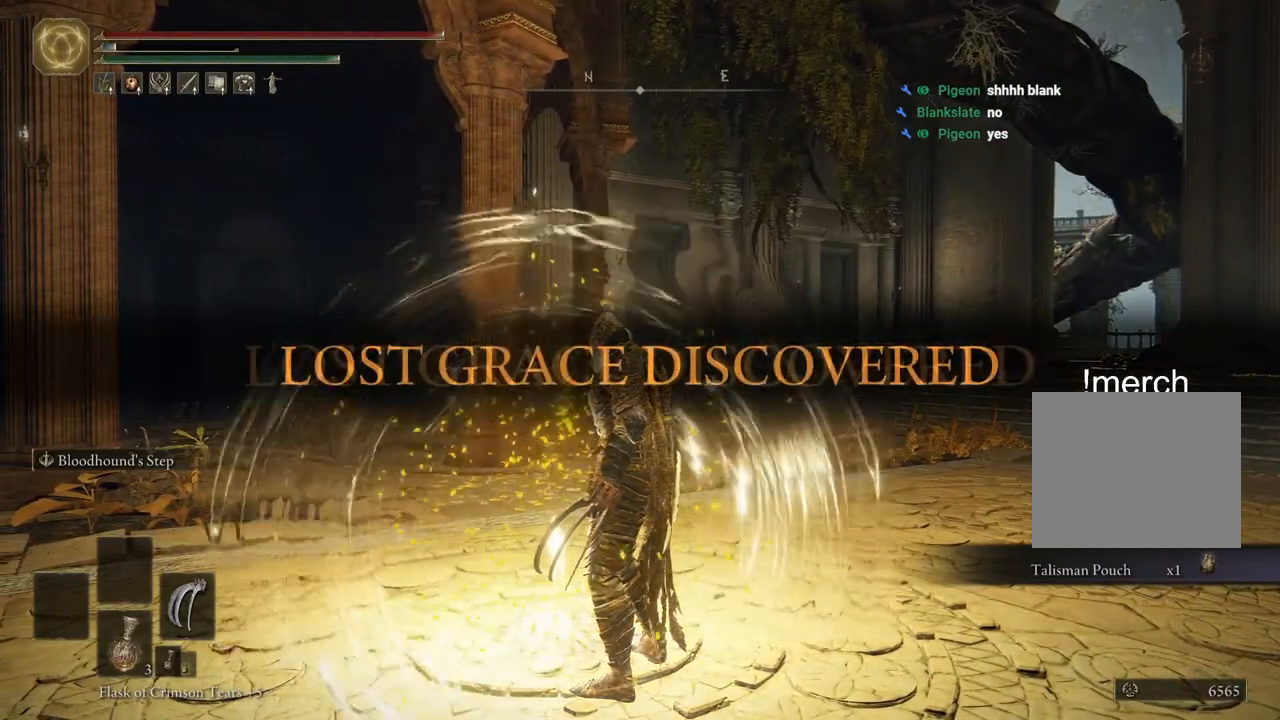
{"buttons": [], "right_stick": "center", "events": []}
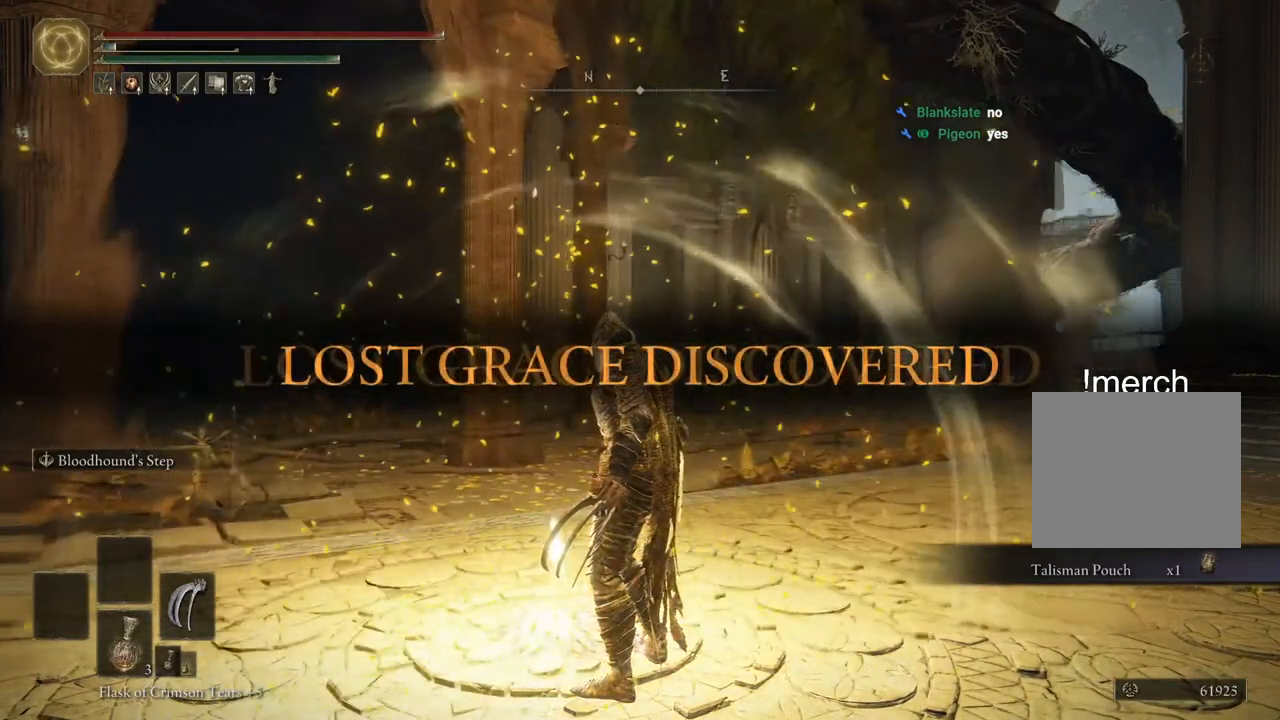
{"buttons": [], "right_stick": "center", "events": []}
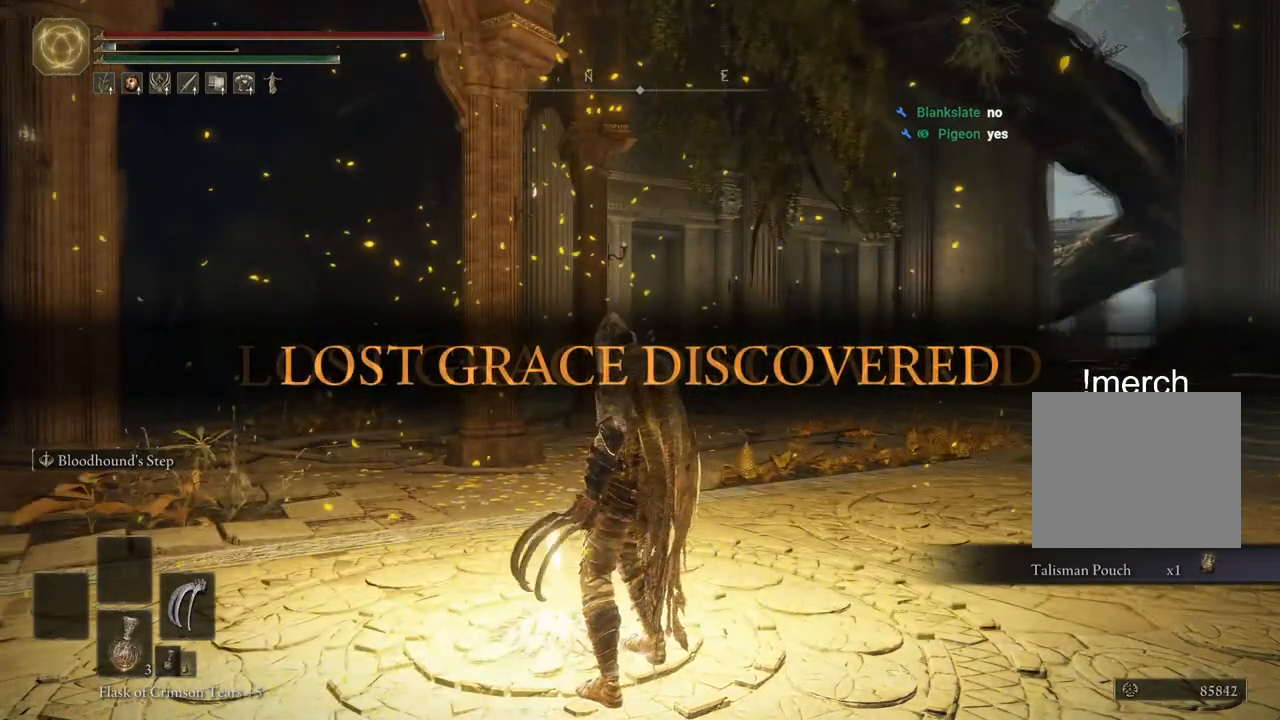
{"buttons": [], "right_stick": "center", "events": []}
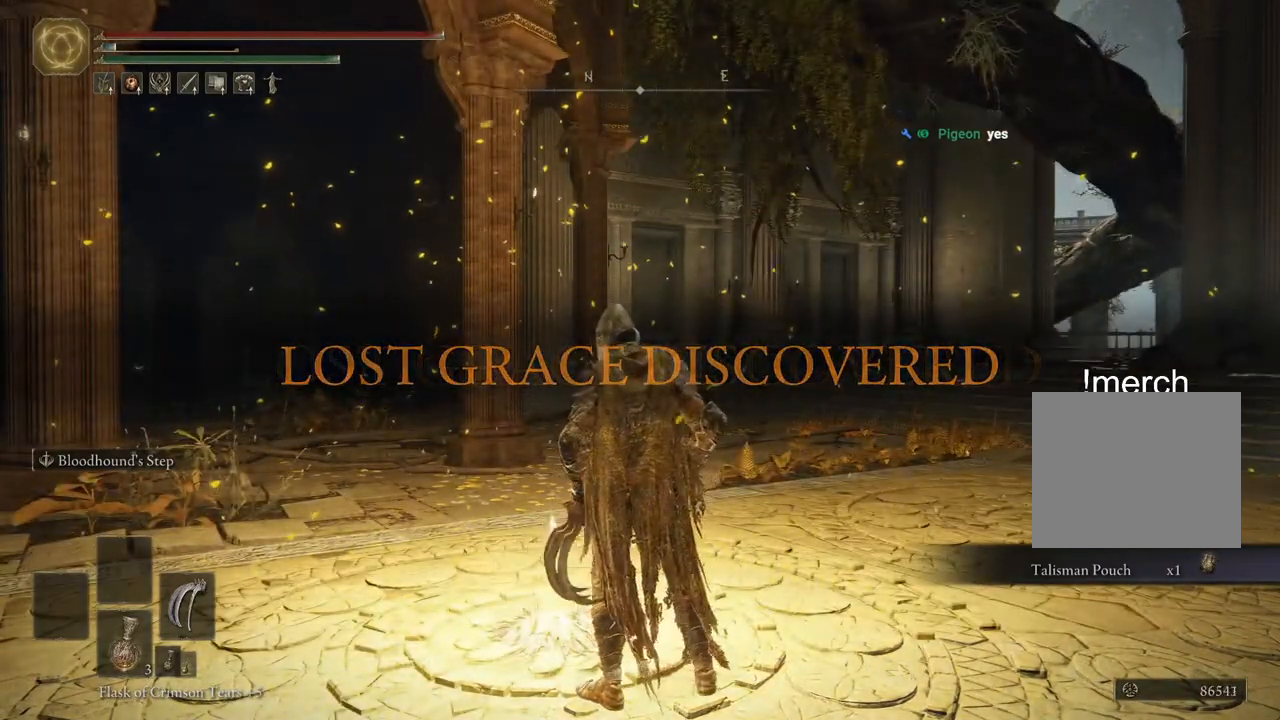
{"buttons": ["TRIANGLE"], "right_stick": "center", "events": [[400, "TRIANGLE", "down"]]}
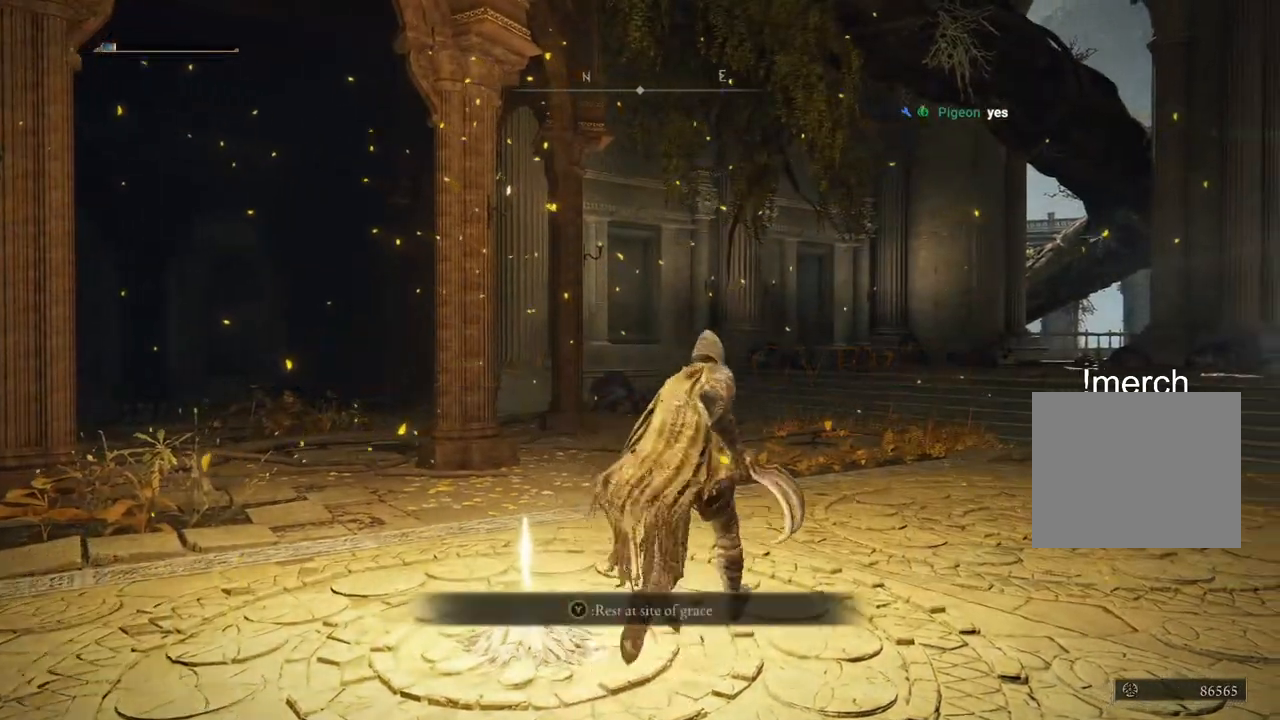
{"buttons": [], "right_stick": "center", "events": [[33, "TRIANGLE", "up"], [100, "TRIANGLE", "down"], [183, "TRIANGLE", "up"]]}
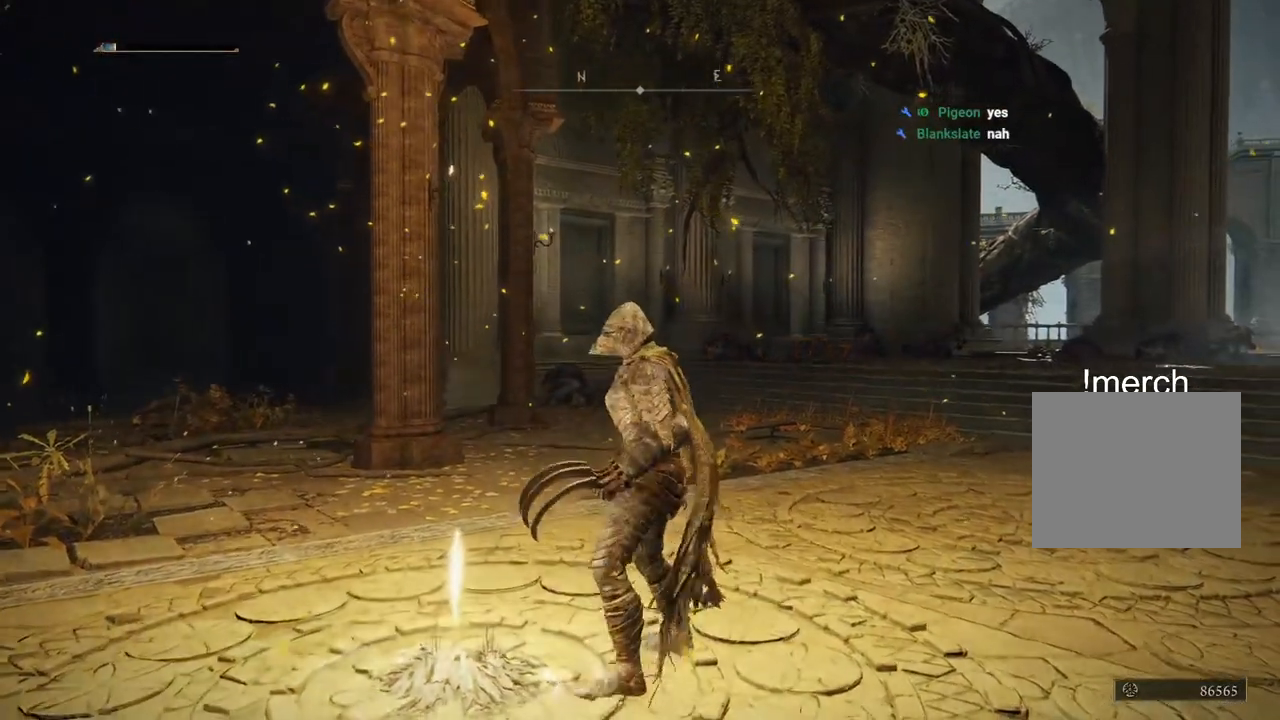
{"buttons": [], "right_stick": "center", "events": []}
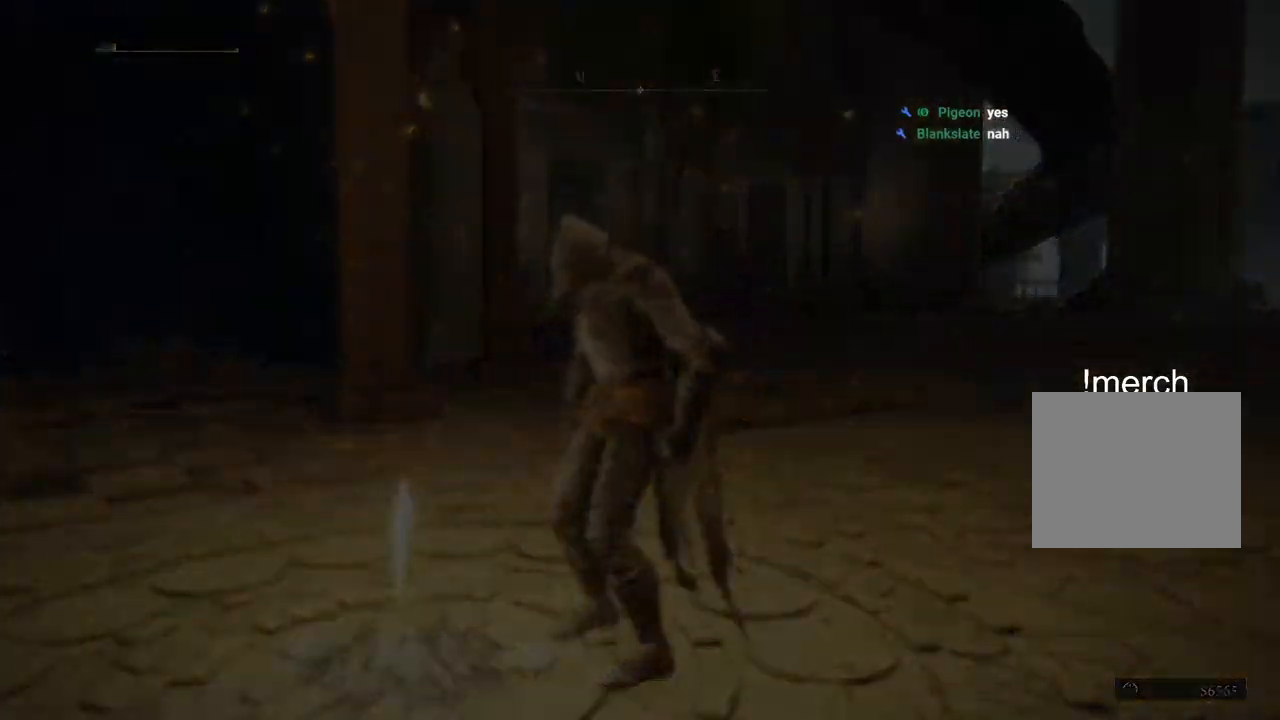
{"buttons": [], "right_stick": "center", "events": []}
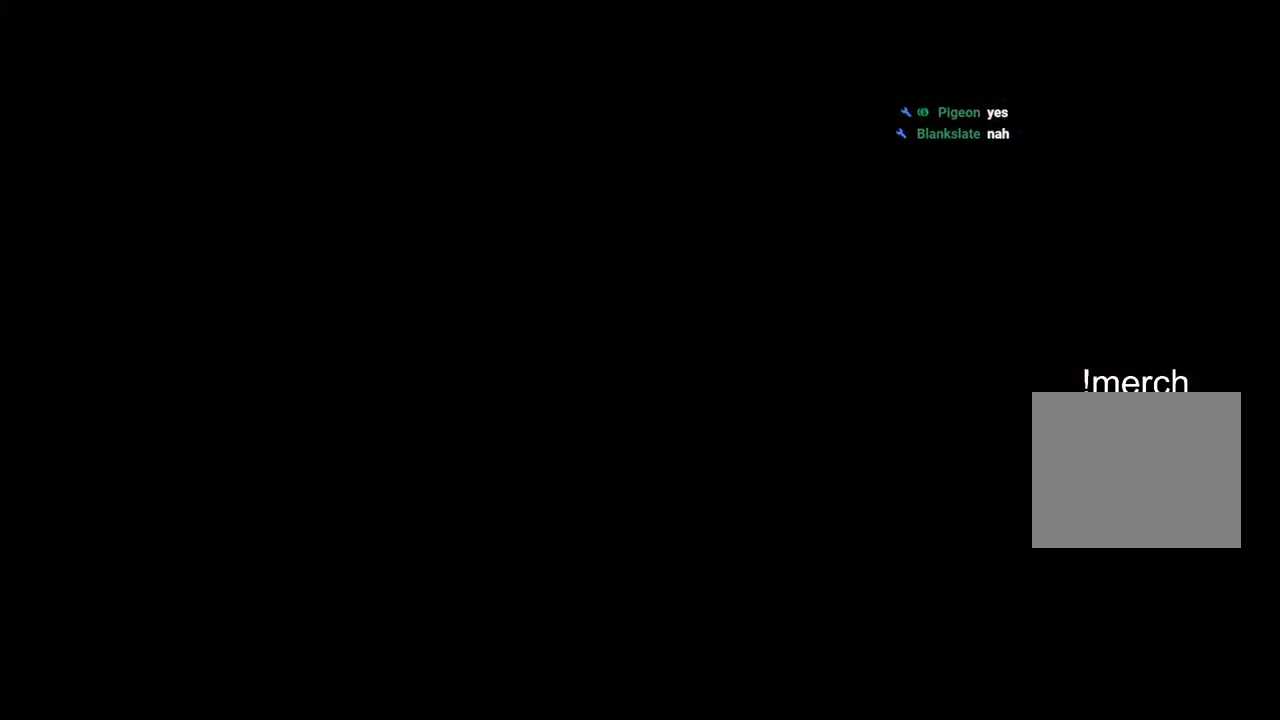
{"buttons": [], "right_stick": "center", "events": []}
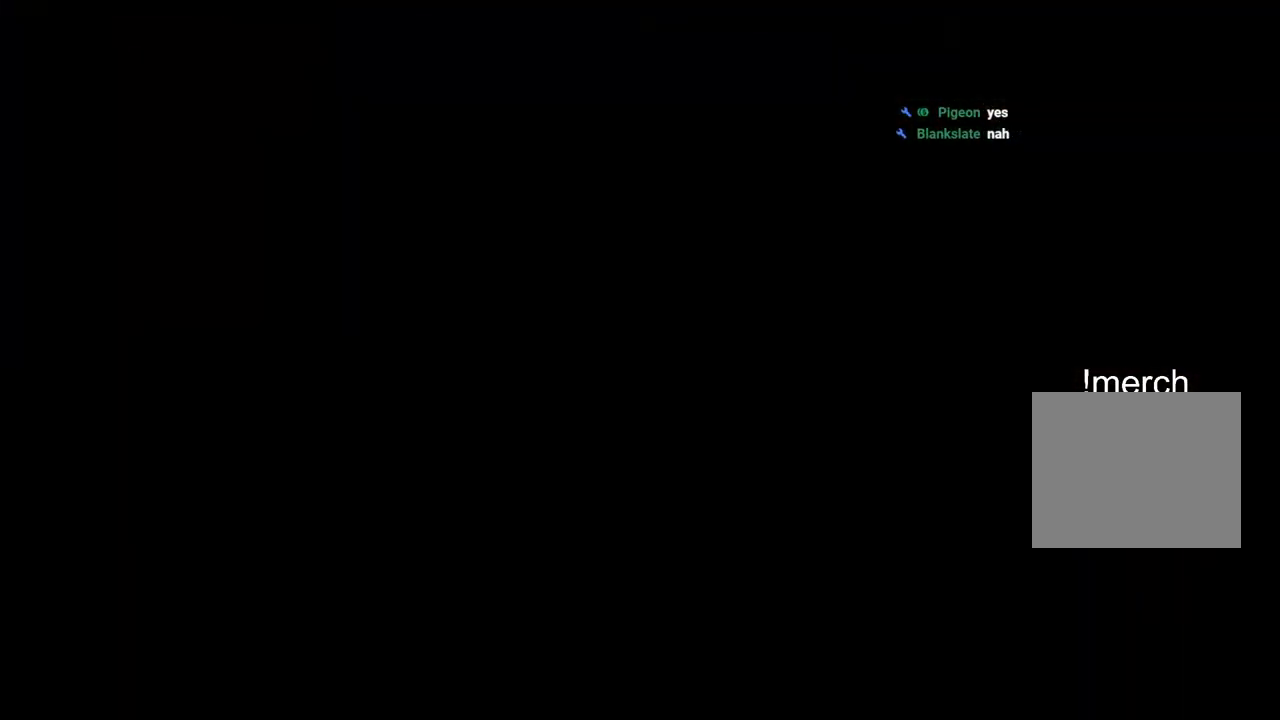
{"buttons": [], "right_stick": "center", "events": []}
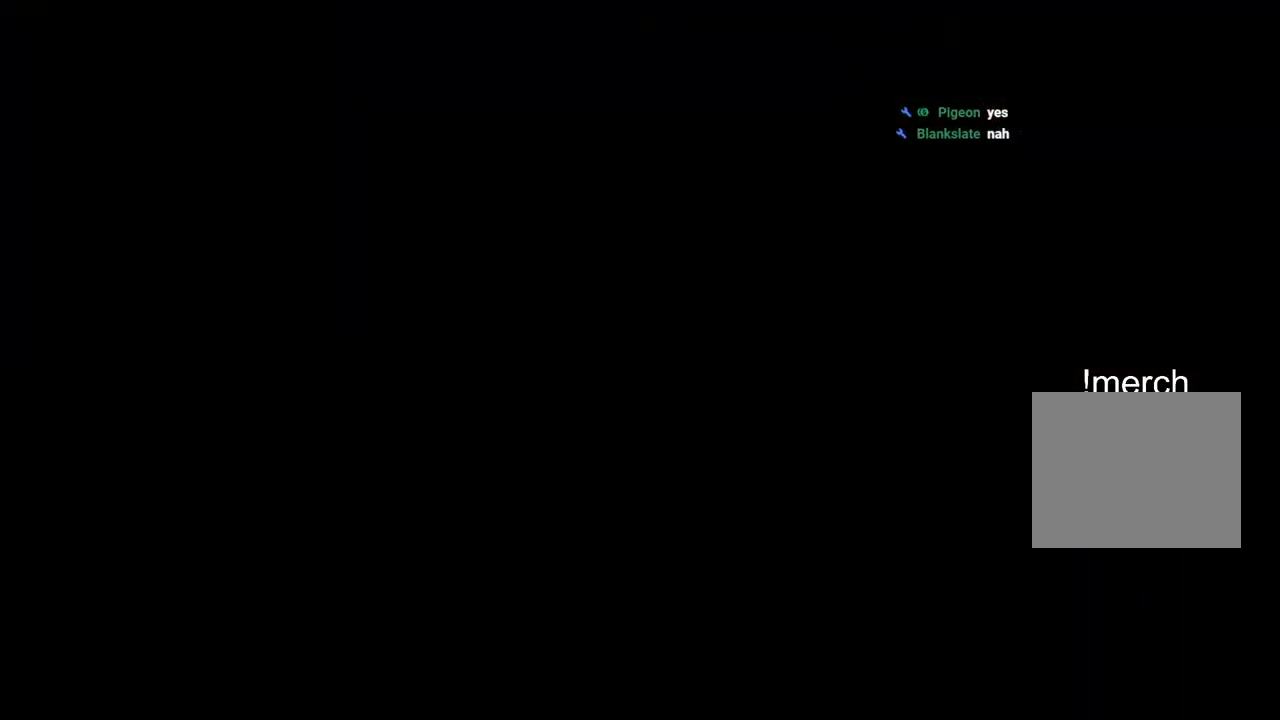
{"buttons": ["DPAD_DOWN"], "right_stick": "center", "events": [[500, "DPAD_DOWN", "down"]]}
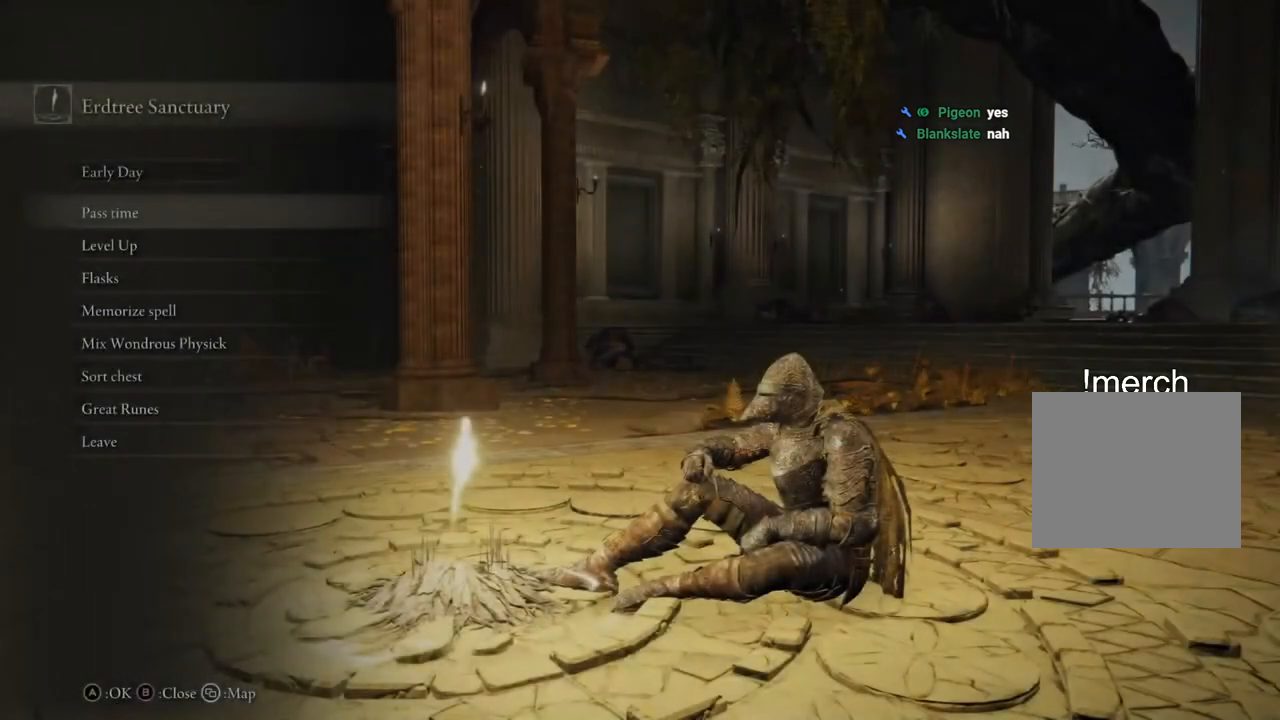
{"buttons": [], "right_stick": "center", "events": [[133, "DPAD_DOWN", "up"], [367, "CROSS", "down"], [467, "CROSS", "up"]]}
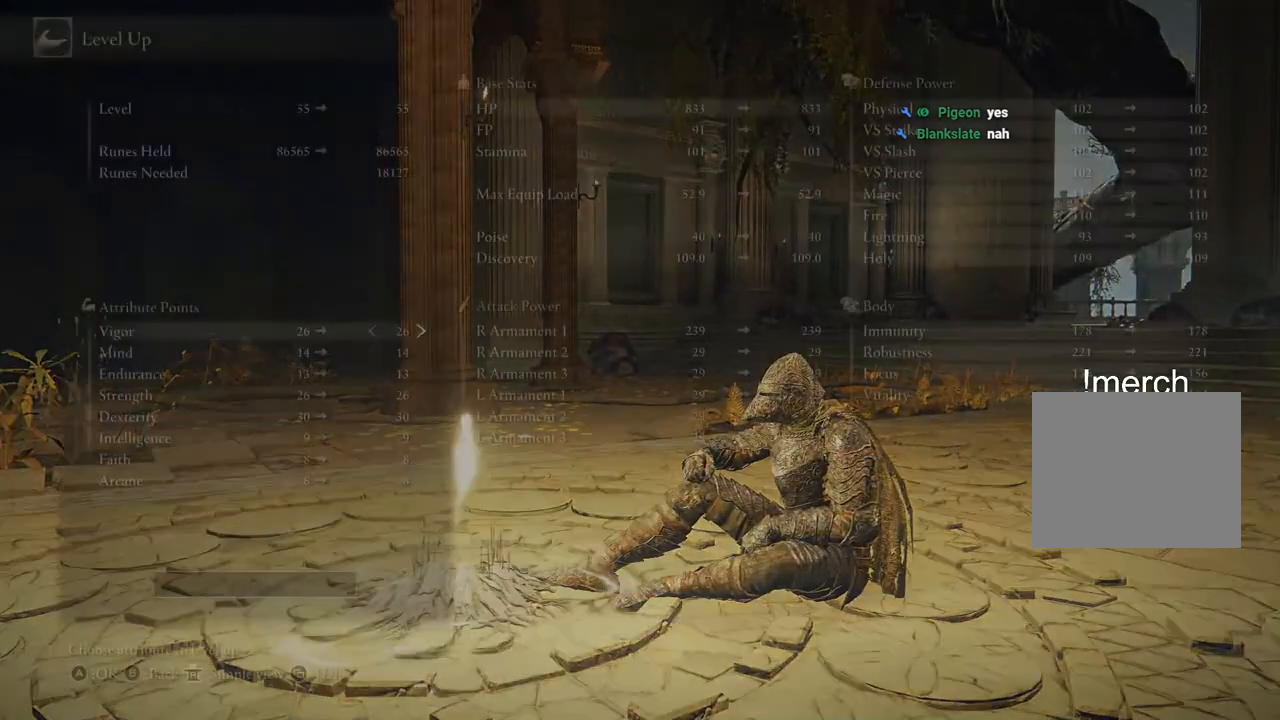
{"buttons": ["DPAD_DOWN"], "right_stick": "center", "events": [[450, "DPAD_DOWN", "down"]]}
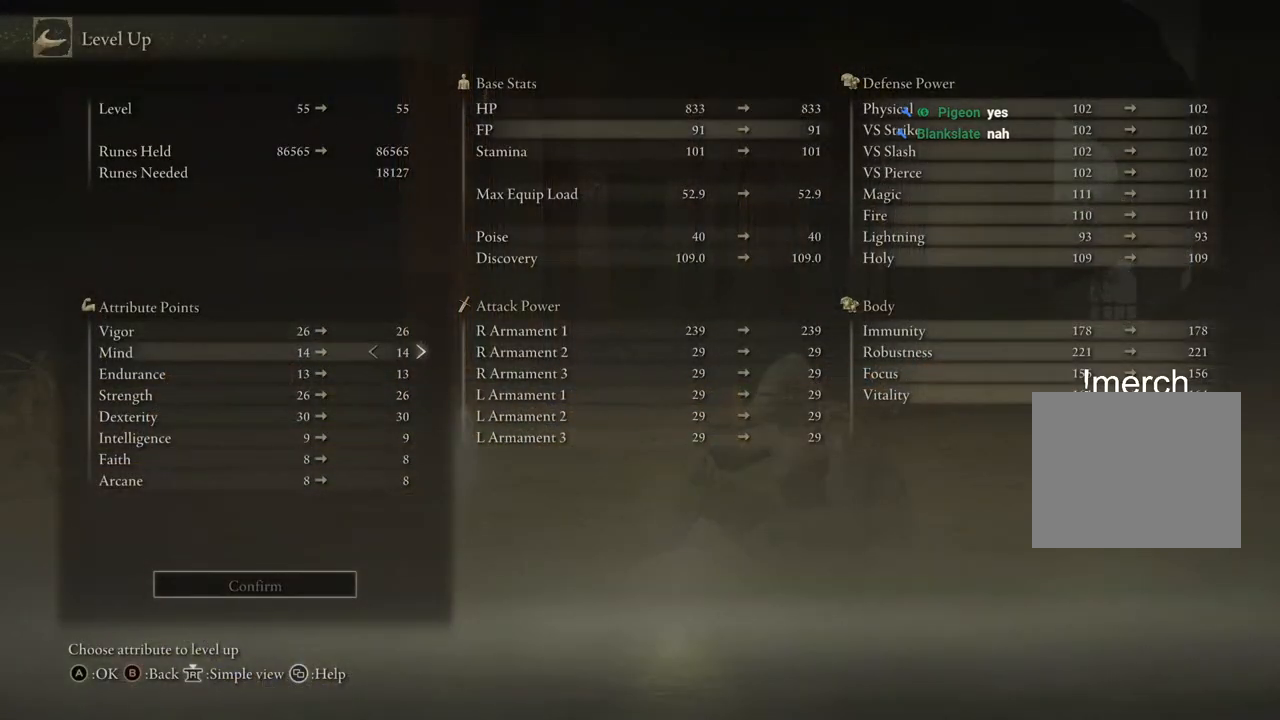
{"buttons": [], "right_stick": "center", "events": [[400, "DPAD_DOWN", "up"]]}
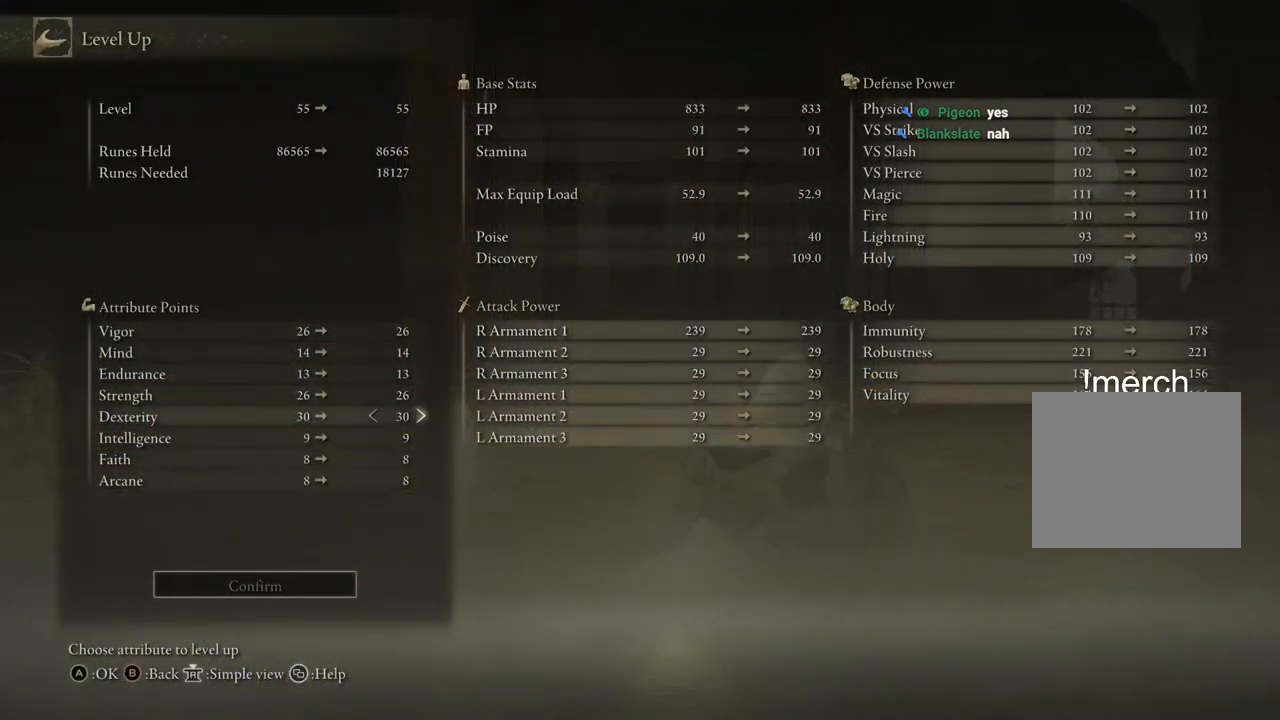
{"buttons": ["DPAD_UP"], "right_stick": "center", "events": [[333, "DPAD_UP", "down"]]}